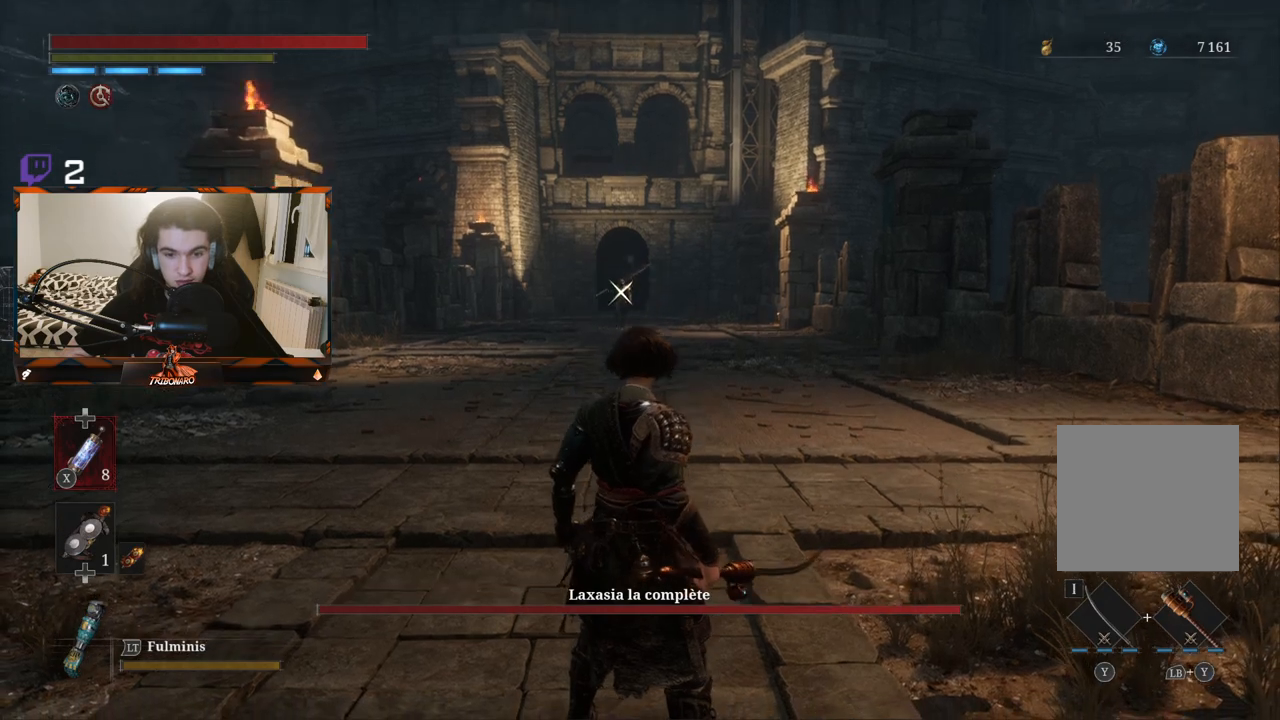
Gameplay with a controller (Xbox layout); each line is a JSON object with the inputs held at the frame after it. "events" lists button and stick changes between this image and that frame as [ms after this image, input, new state], when the widget could be followed in between.
{"buttons": [], "left_stick": "up", "right_stick": "center", "events": [[83, "left_stick", "up-right"], [300, "left_stick", "up"]]}
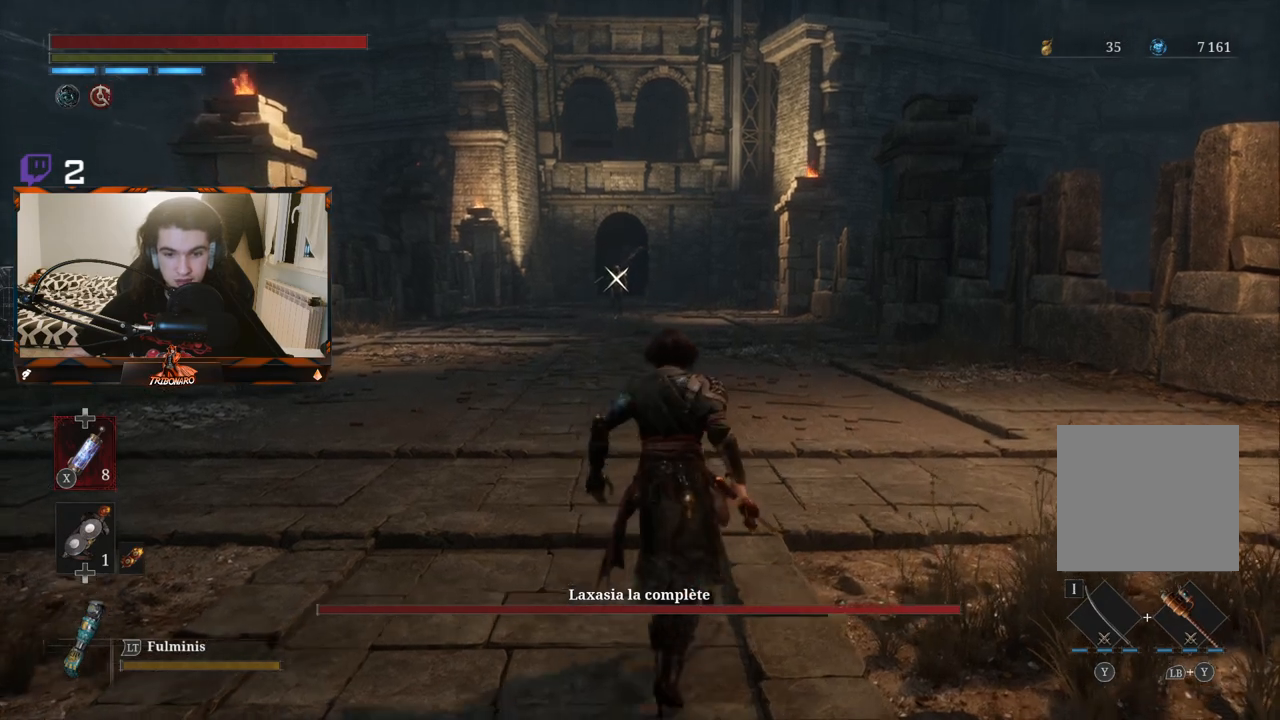
{"buttons": [], "left_stick": "up-right", "right_stick": "center", "events": [[233, "left_stick", "up-right"]]}
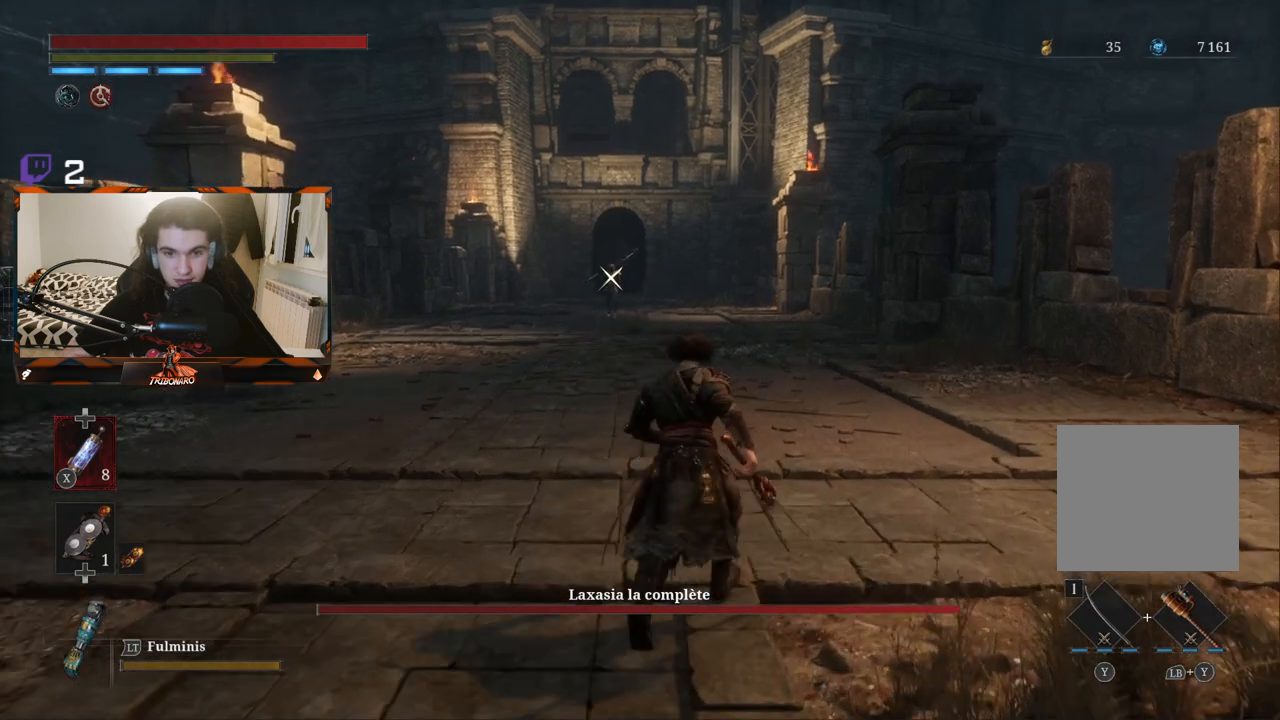
{"buttons": [], "left_stick": "up", "right_stick": "center", "events": [[117, "left_stick", "center"], [350, "left_stick", "up"]]}
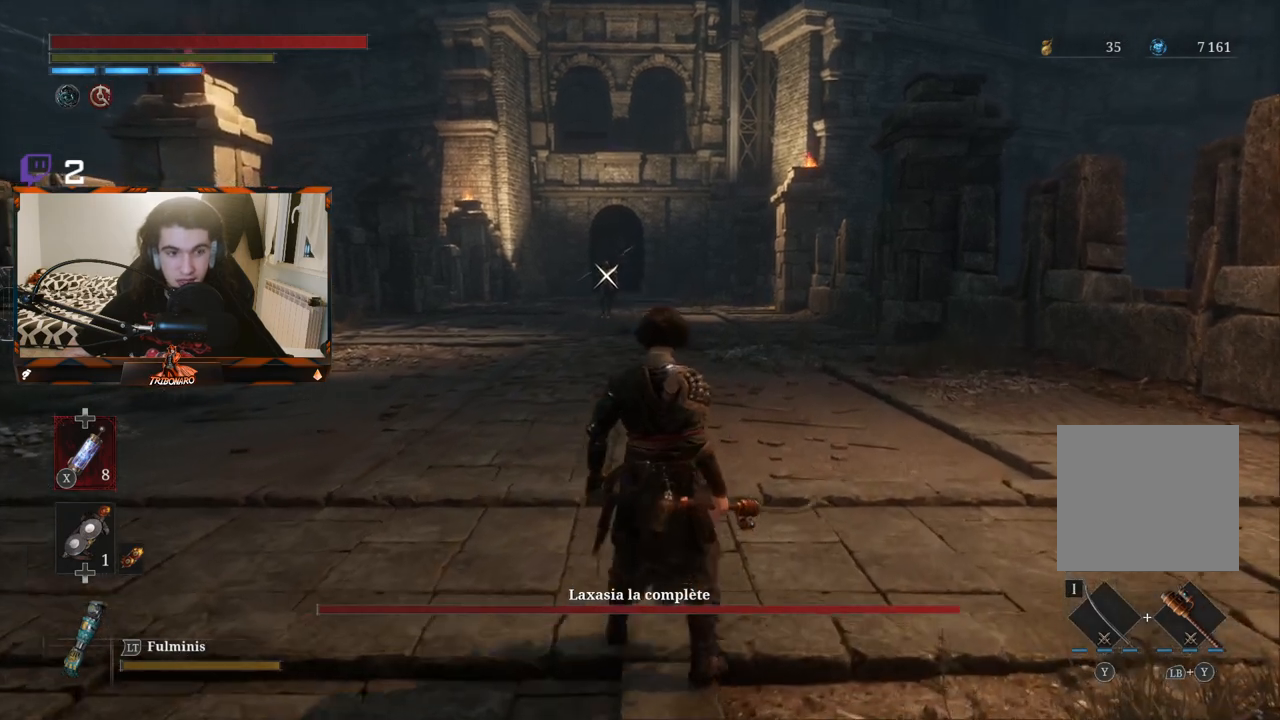
{"buttons": [], "left_stick": "up", "right_stick": "center", "events": []}
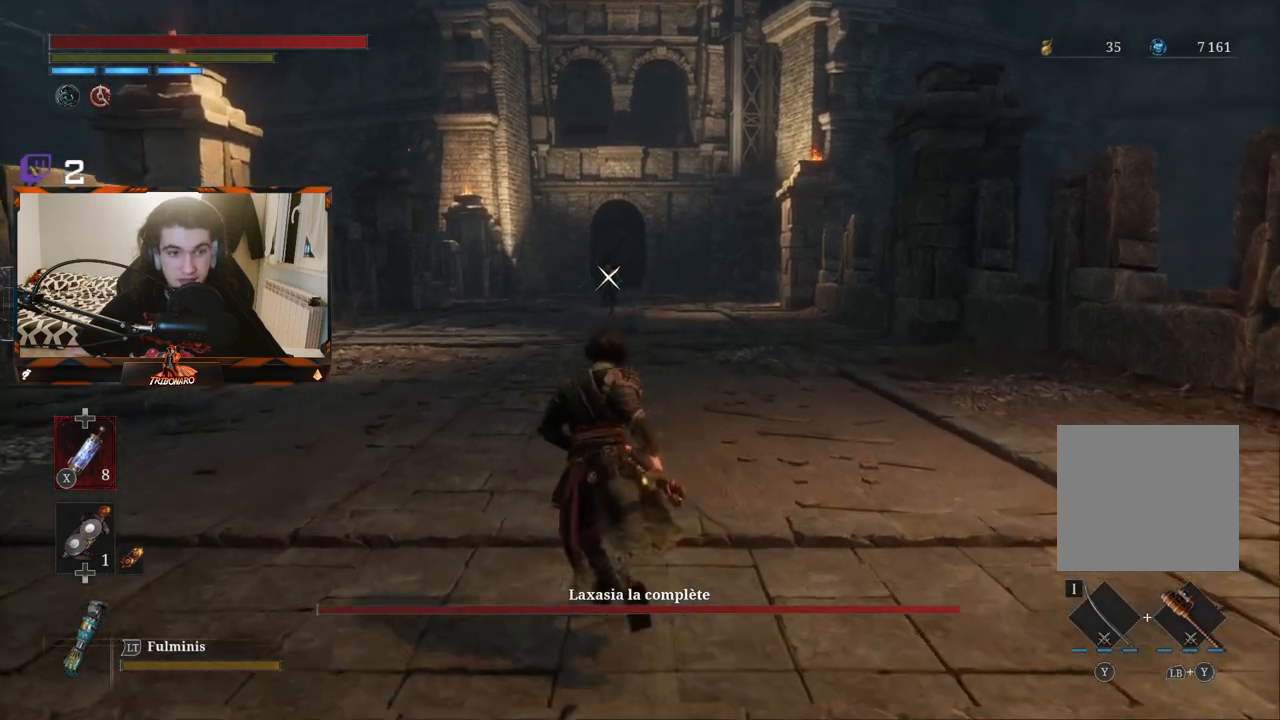
{"buttons": [], "left_stick": "up", "right_stick": "center", "events": []}
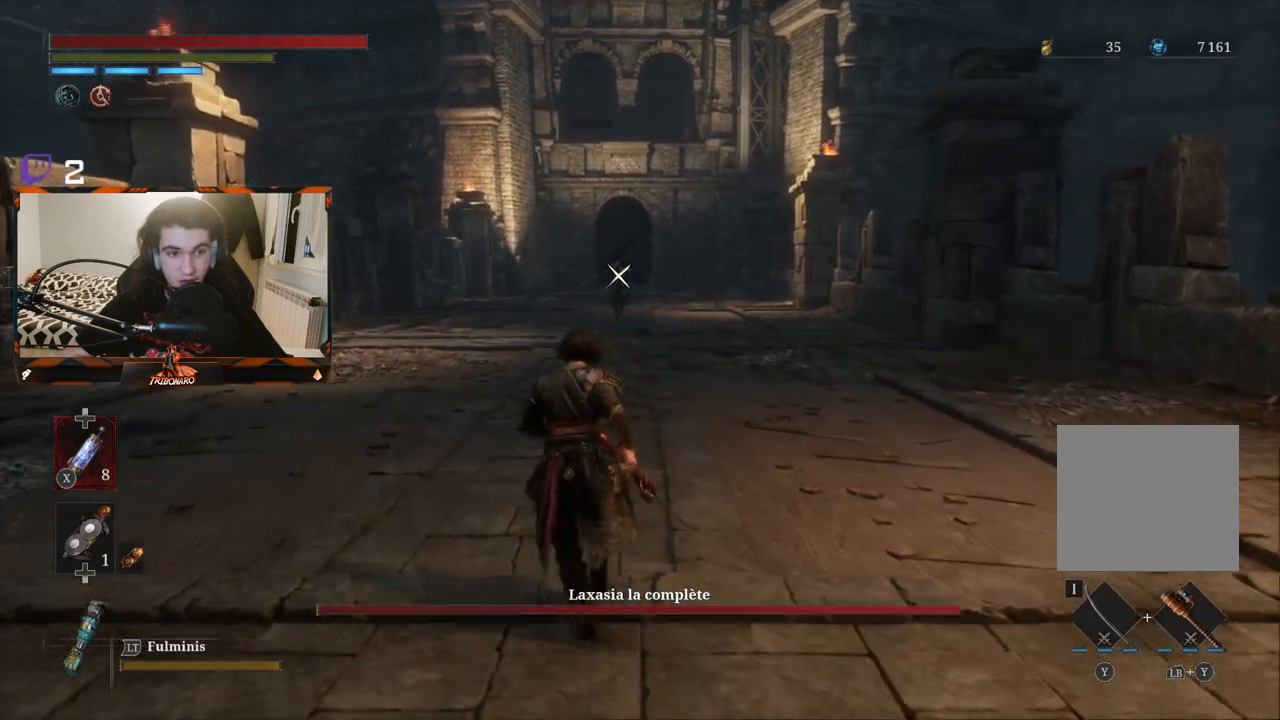
{"buttons": [], "left_stick": "up", "right_stick": "center", "events": []}
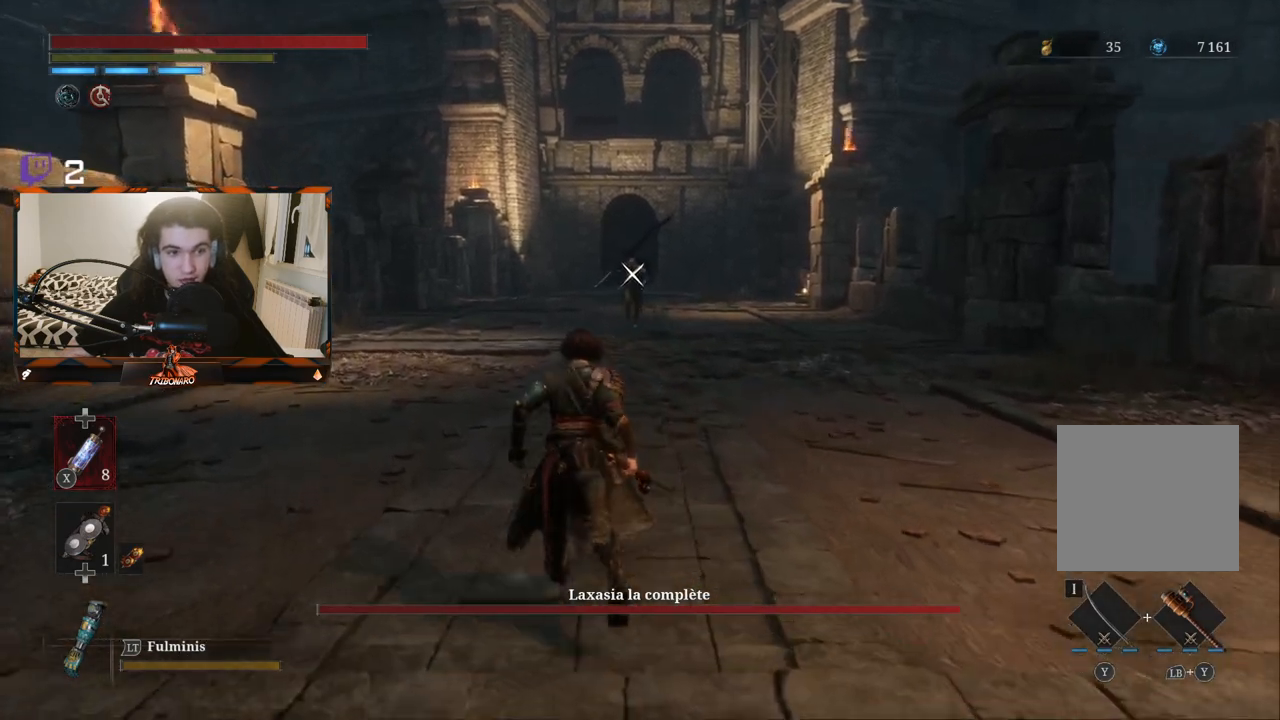
{"buttons": [], "left_stick": "up-right", "right_stick": "center", "events": [[483, "left_stick", "up-right"]]}
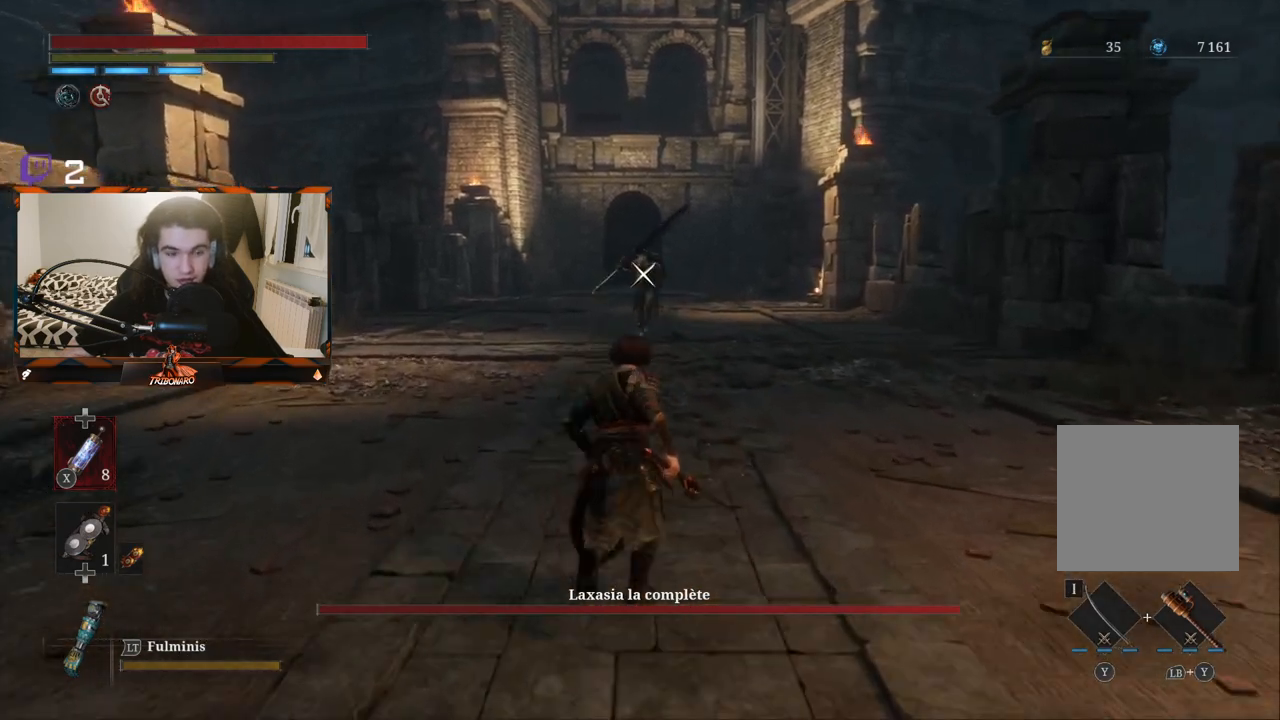
{"buttons": ["L1"], "left_stick": "center", "right_stick": "center", "events": [[117, "left_stick", "center"], [267, "DPAD_DOWN", "down"], [400, "DPAD_DOWN", "up"], [483, "L1", "down"]]}
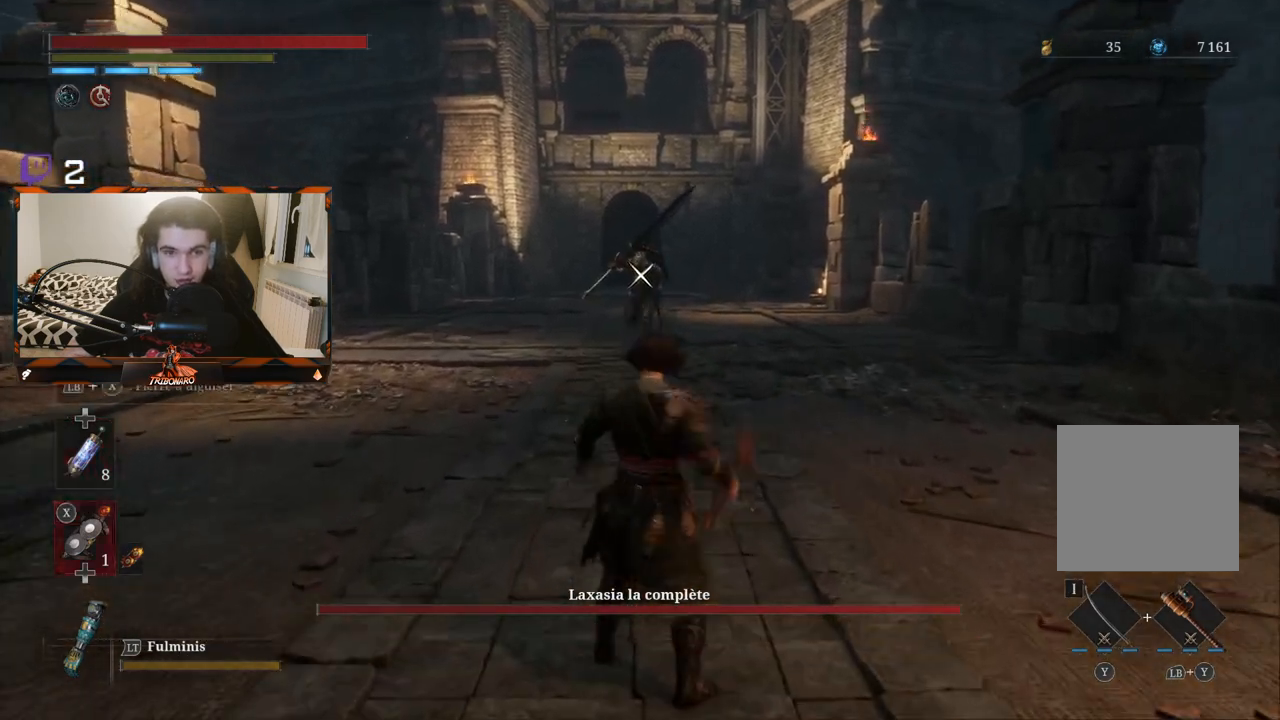
{"buttons": ["X", "L1"], "left_stick": "down-left", "right_stick": "center", "events": [[150, "X", "down"], [333, "left_stick", "down-left"]]}
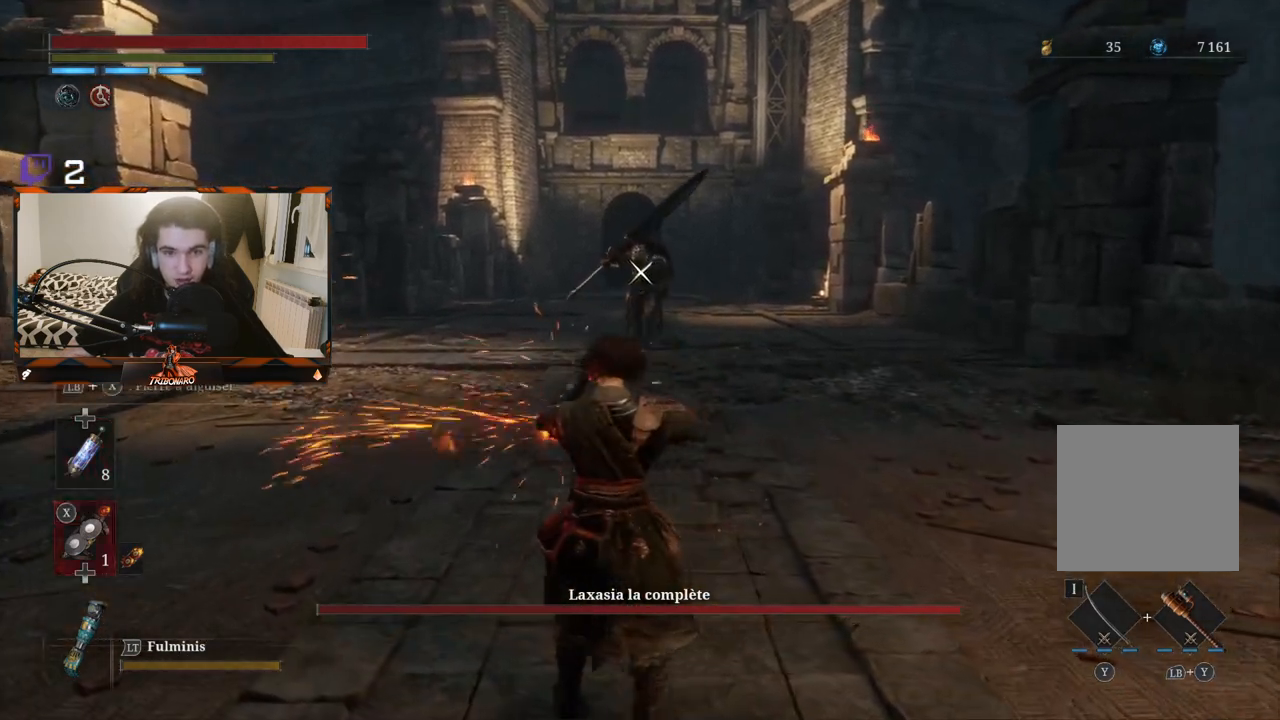
{"buttons": ["X", "L1"], "left_stick": "down", "right_stick": "center", "events": [[267, "left_stick", "down"]]}
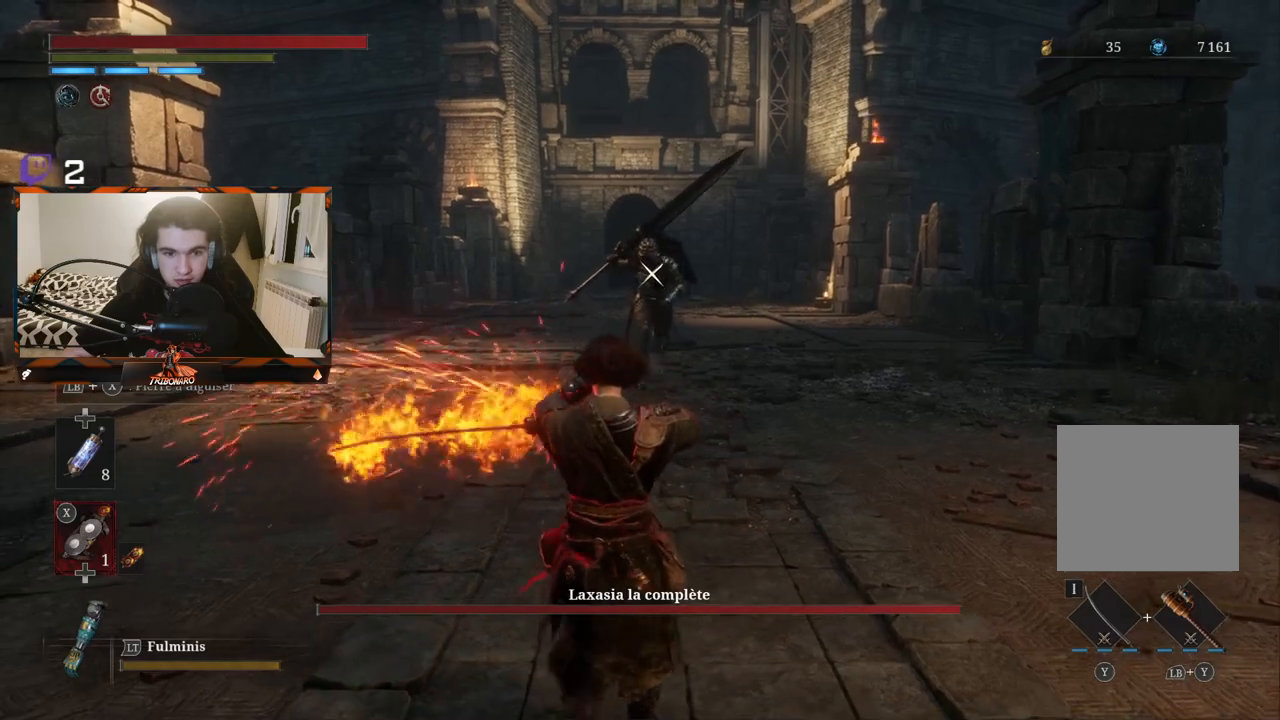
{"buttons": ["X", "L1"], "left_stick": "center", "right_stick": "center", "events": [[283, "left_stick", "center"]]}
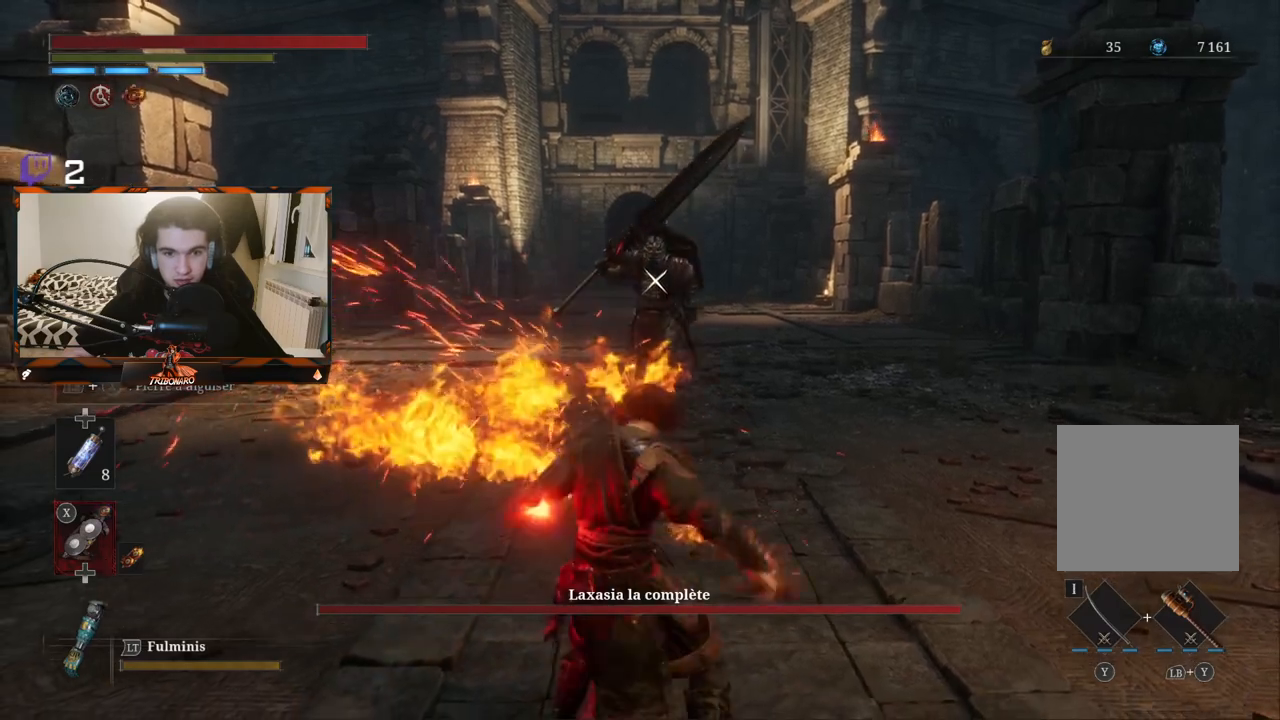
{"buttons": [], "left_stick": "center", "right_stick": "center", "events": [[133, "L1", "up"], [200, "DPAD_UP", "down"], [317, "DPAD_UP", "up"], [317, "X", "up"]]}
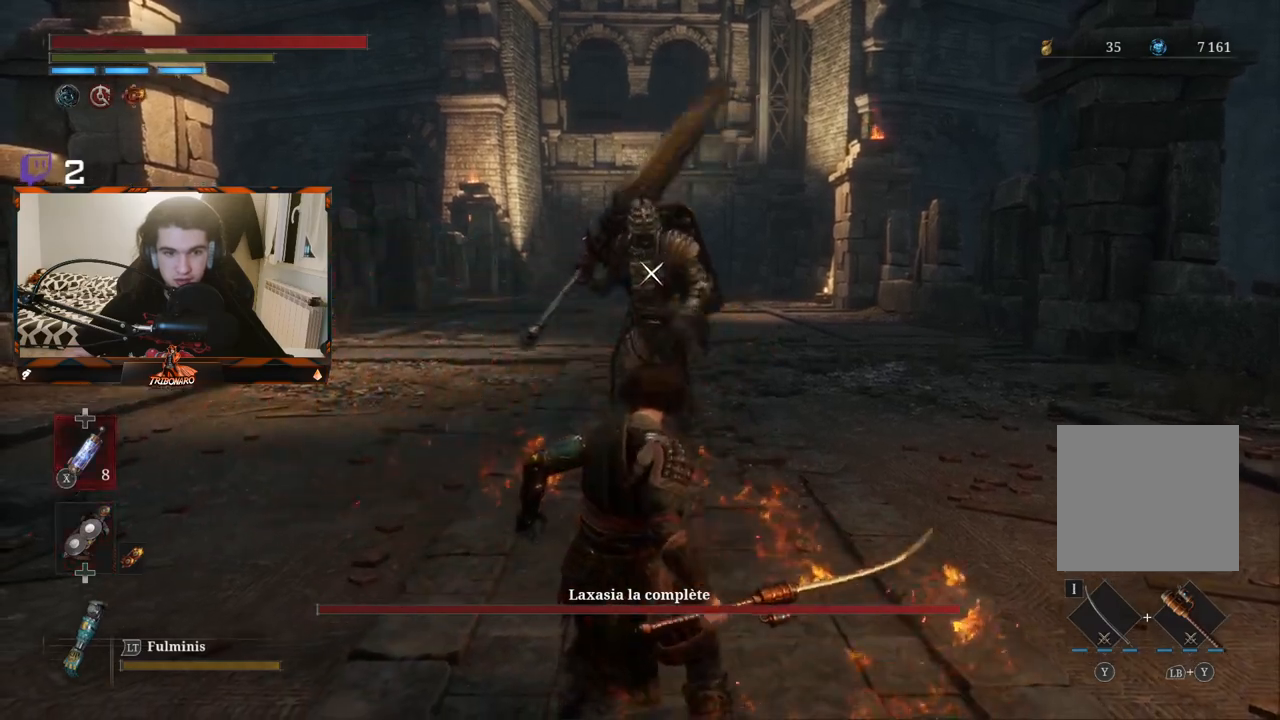
{"buttons": [], "left_stick": "up", "right_stick": "center", "events": [[17, "left_stick", "up"]]}
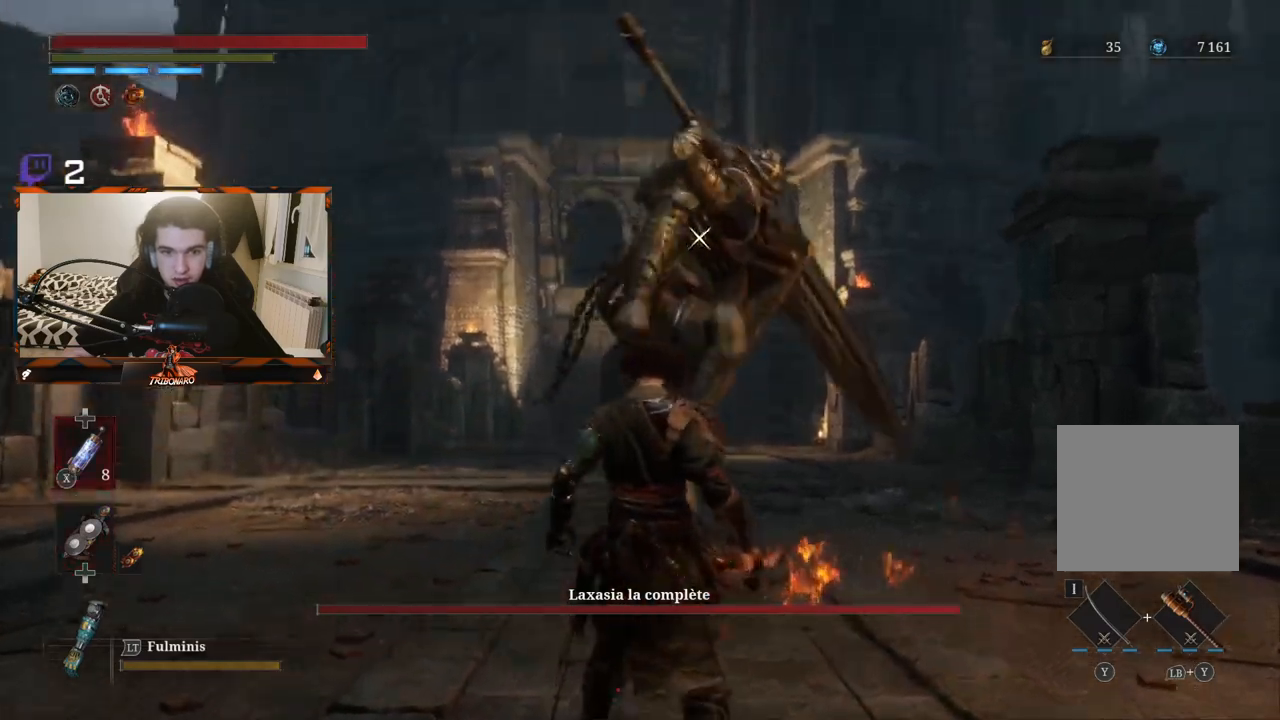
{"buttons": ["L1"], "left_stick": "center", "right_stick": "center", "events": [[117, "left_stick", "center"], [167, "L1", "down"], [383, "L1", "up"], [417, "L1", "down"]]}
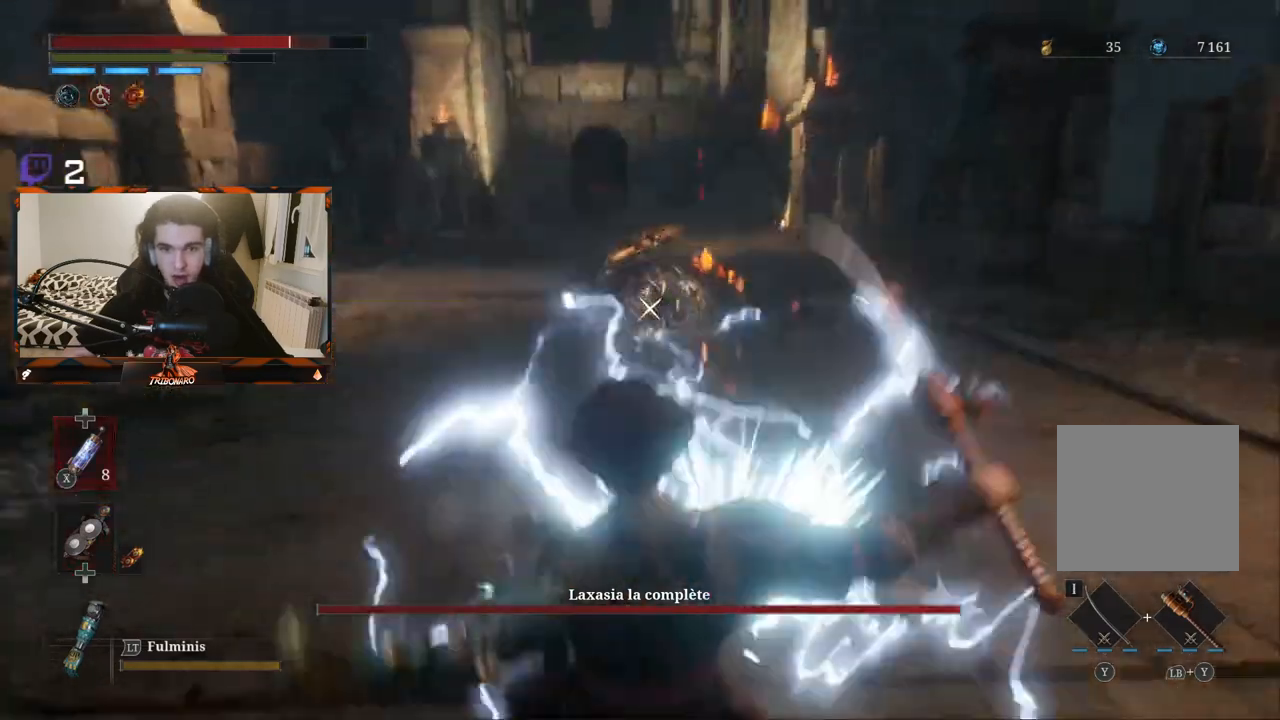
{"buttons": ["B"], "left_stick": "up", "right_stick": "center", "events": [[67, "L1", "up"], [217, "left_stick", "up"], [500, "B", "down"]]}
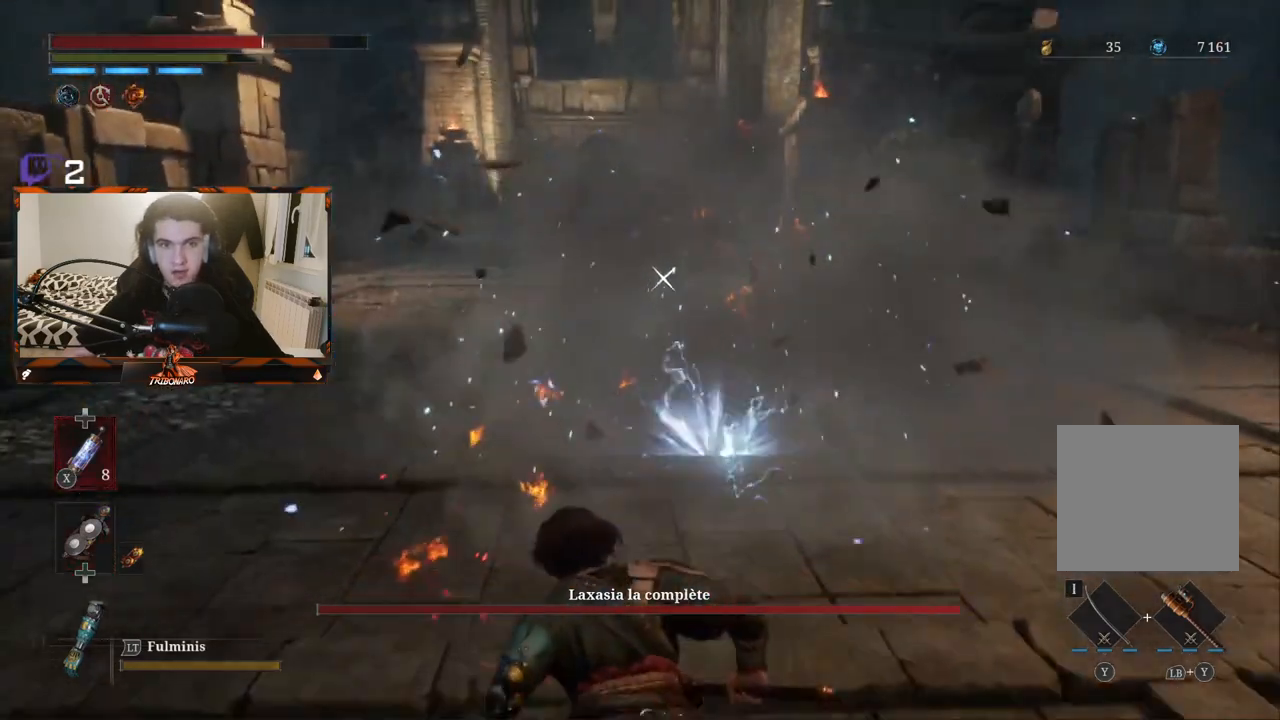
{"buttons": [], "left_stick": "up", "right_stick": "center", "events": [[83, "B", "up"]]}
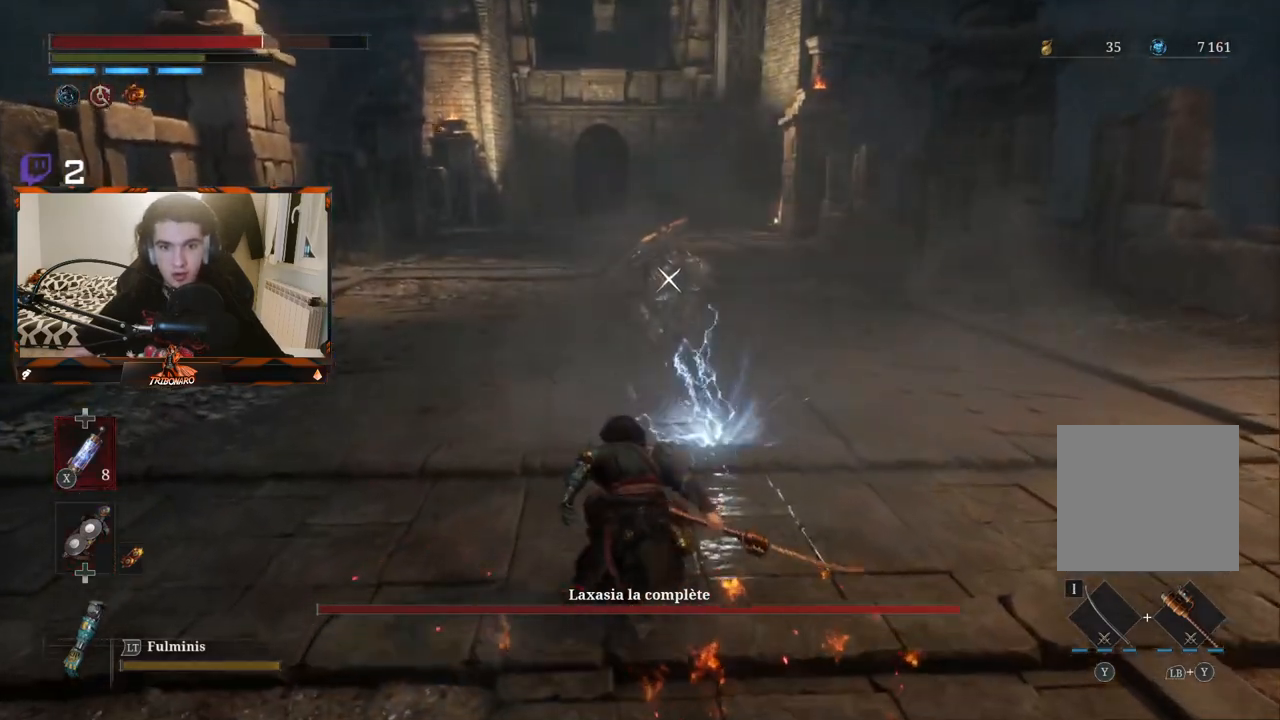
{"buttons": [], "left_stick": "up-left", "right_stick": "center", "events": [[433, "left_stick", "up-left"]]}
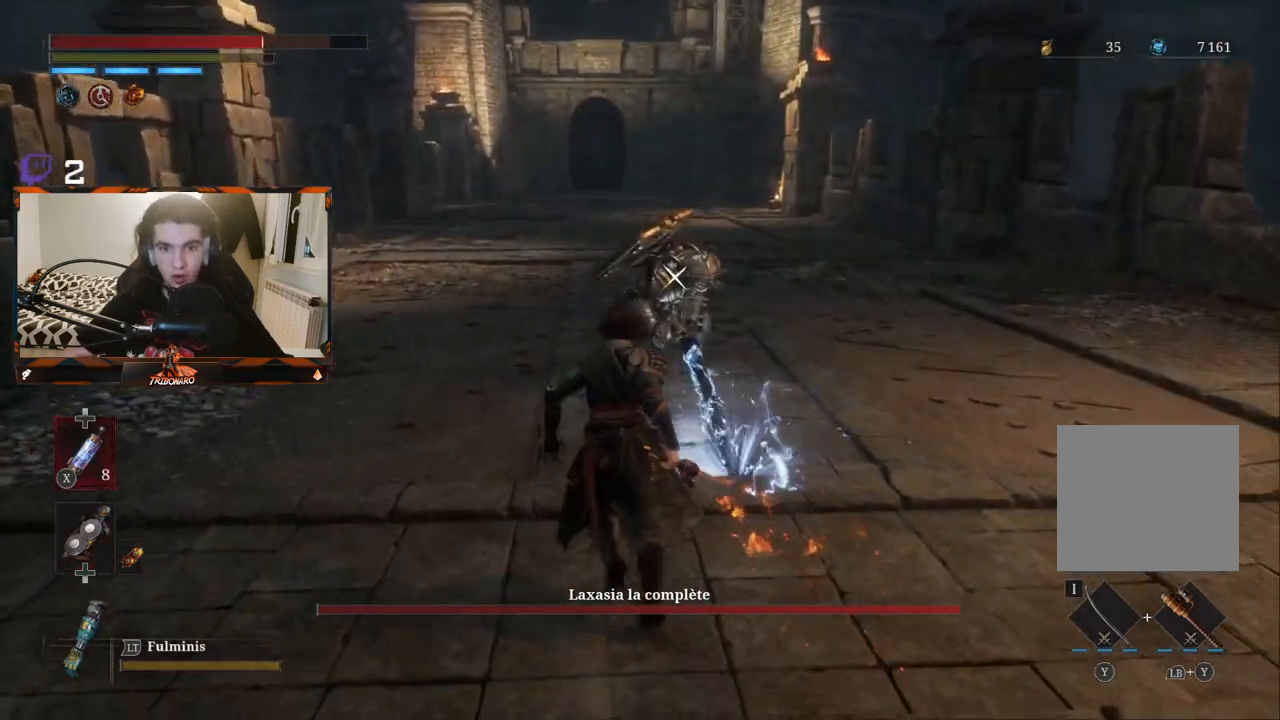
{"buttons": [], "left_stick": "up-left", "right_stick": "center", "events": []}
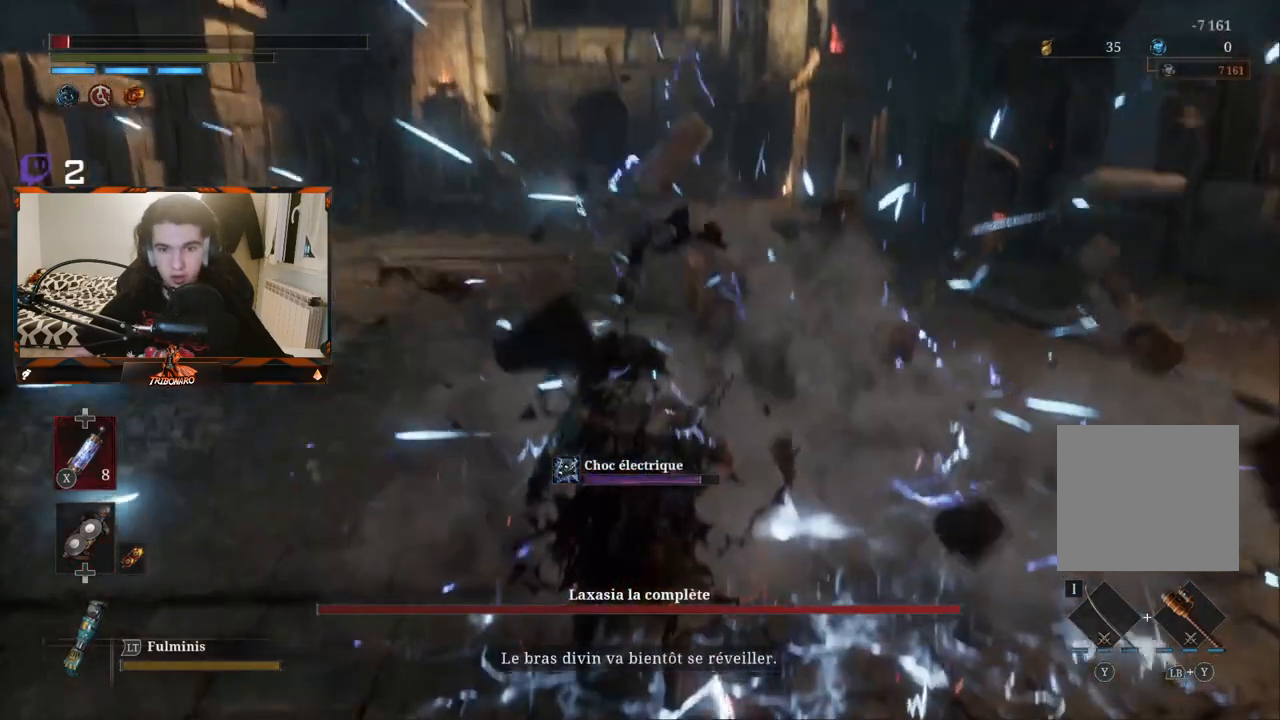
{"buttons": [], "left_stick": "up-left", "right_stick": "center", "events": []}
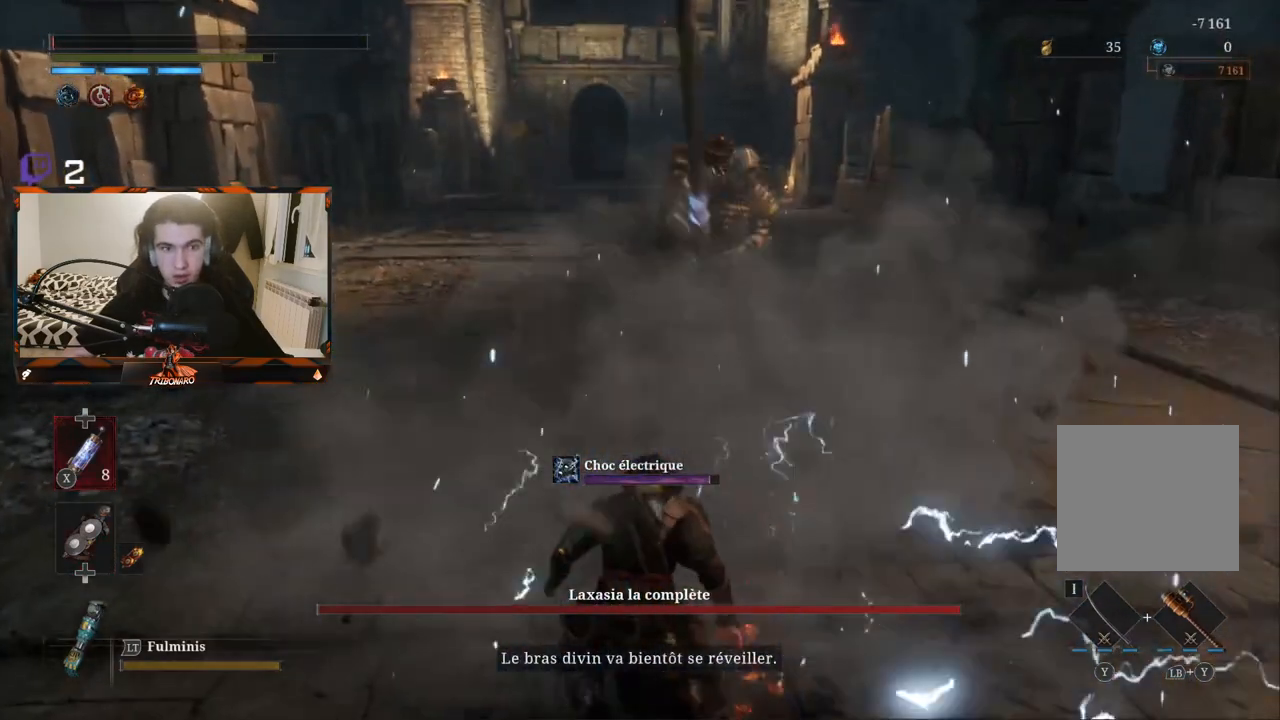
{"buttons": [], "left_stick": "center", "right_stick": "center", "events": [[33, "B", "down"], [117, "B", "up"], [400, "left_stick", "center"]]}